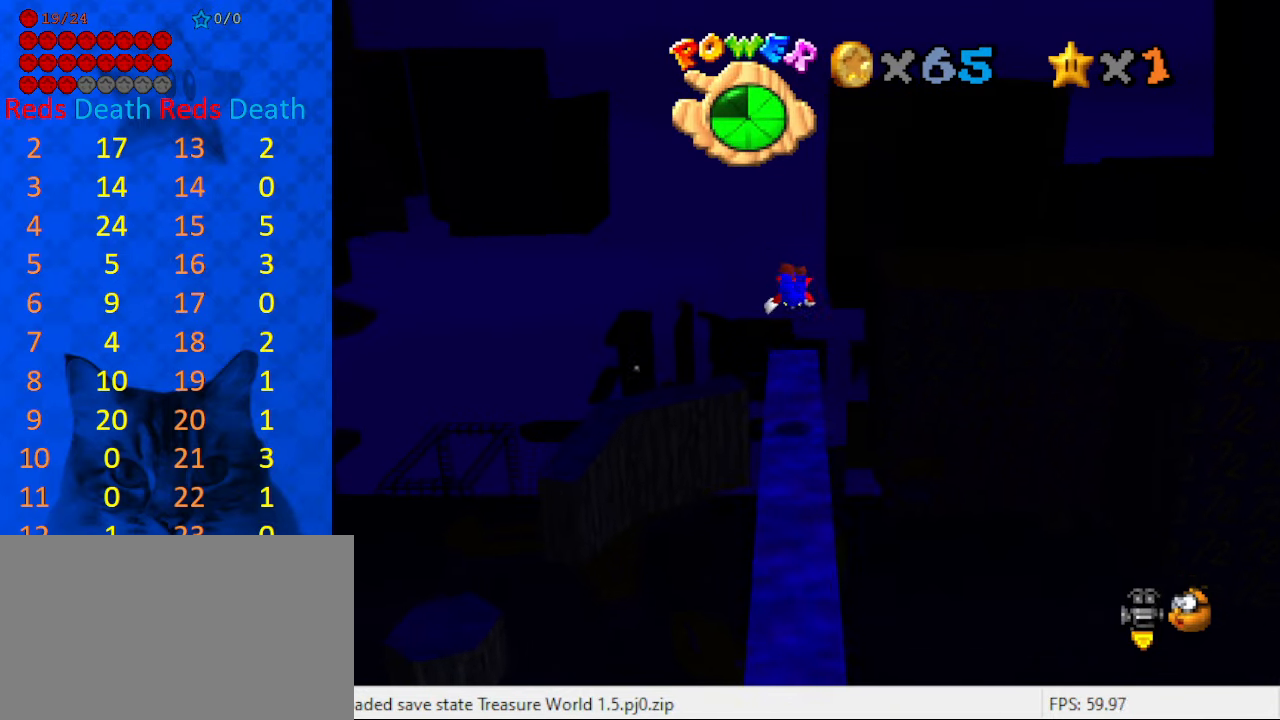
Gameplay with keyboard; each line is a JSON object with the keys held at the frame after it. "events" lists presses ("down") and releases ("up") of "a", "c", "ctrl", "d", "down", "left", "return", "right", "s", "shift", "up", "w", "x" and "y" between this image and that frame as [ms after this image, input, new state], when the widget could be followed in between. No other keys are recorded. Mouse input is not recorded.
{"keys": ["up"], "events": []}
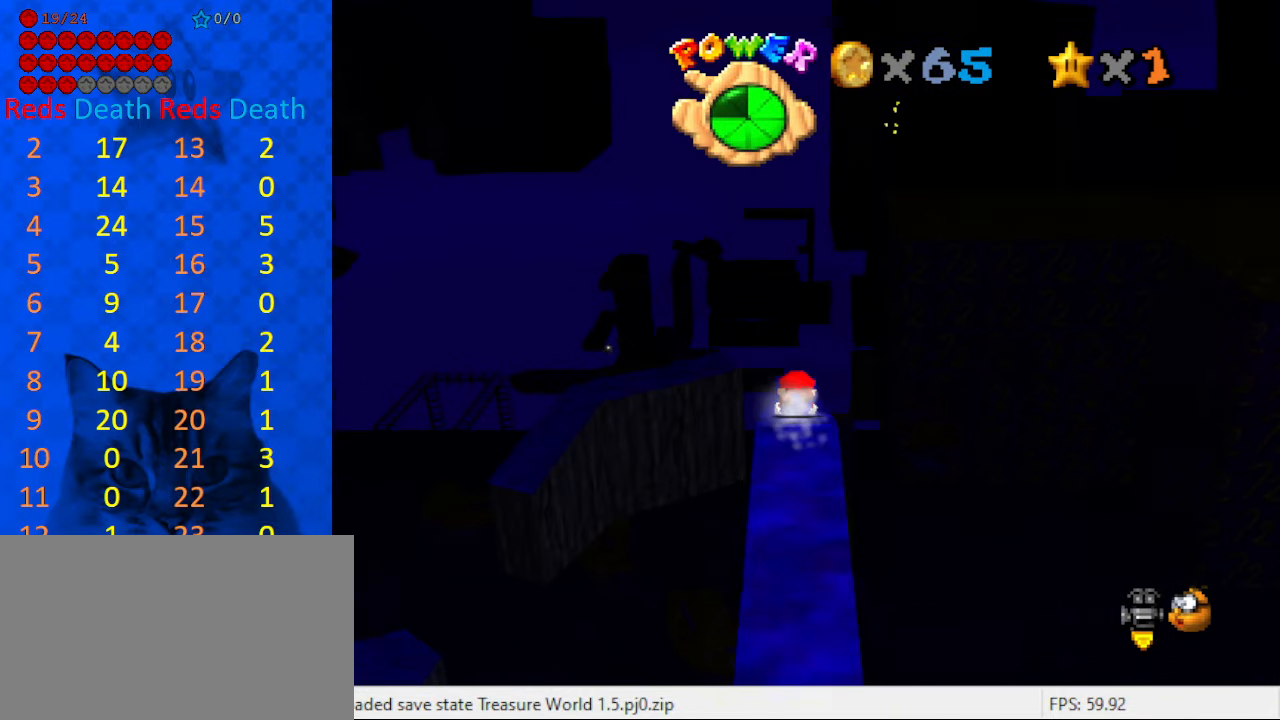
{"keys": [], "events": [[134, "up", "up"]]}
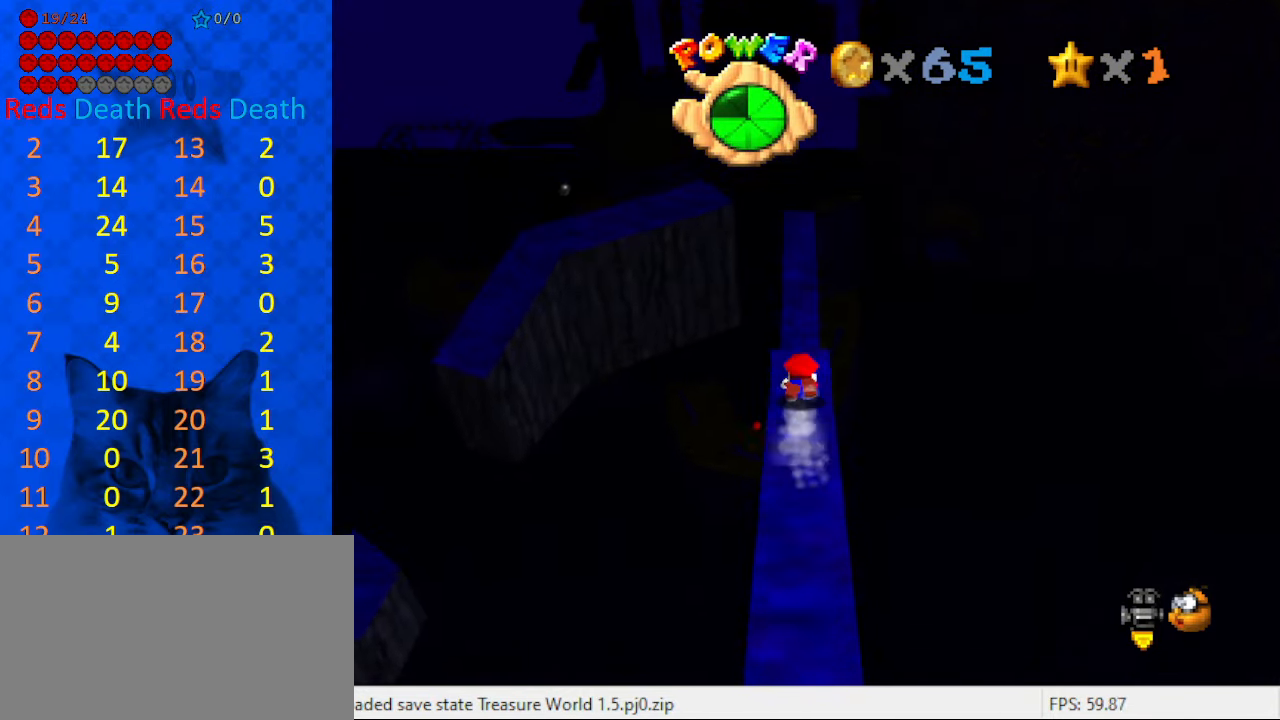
{"keys": ["y"], "events": [[467, "y", "down"]]}
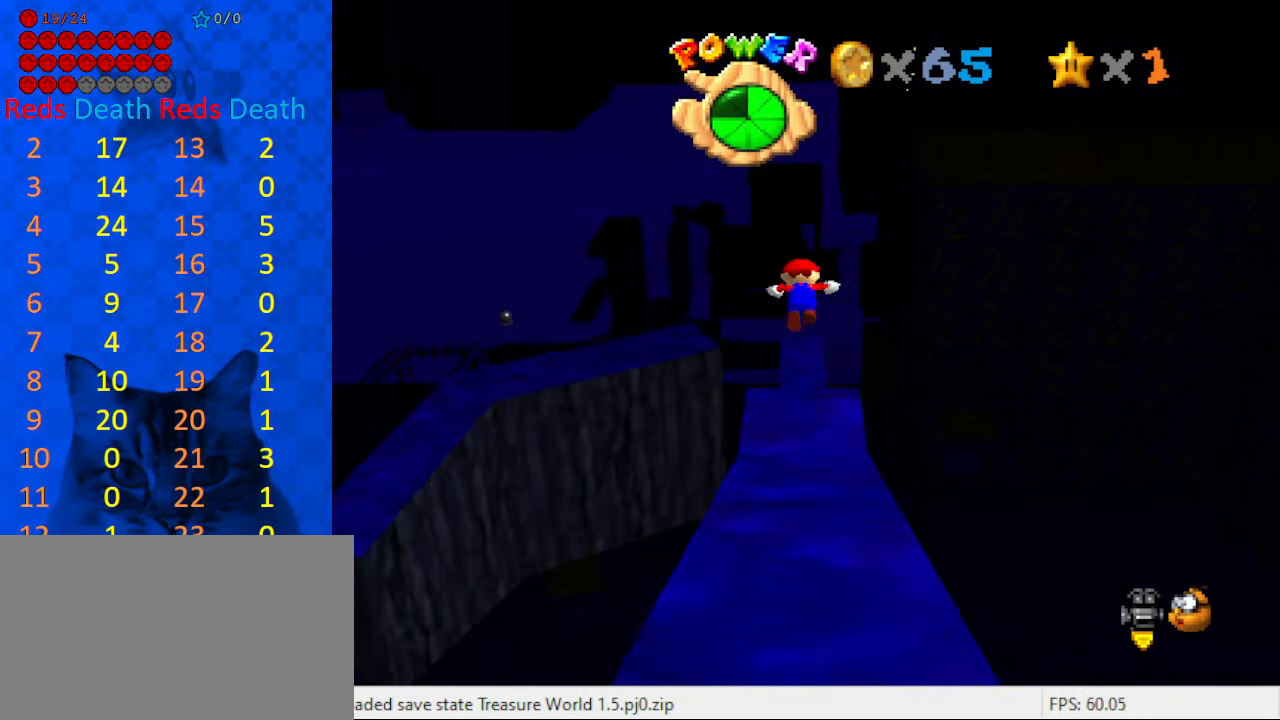
{"keys": [], "events": [[100, "y", "up"], [200, "d", "down"], [300, "right", "down"], [333, "d", "up"], [466, "right", "up"]]}
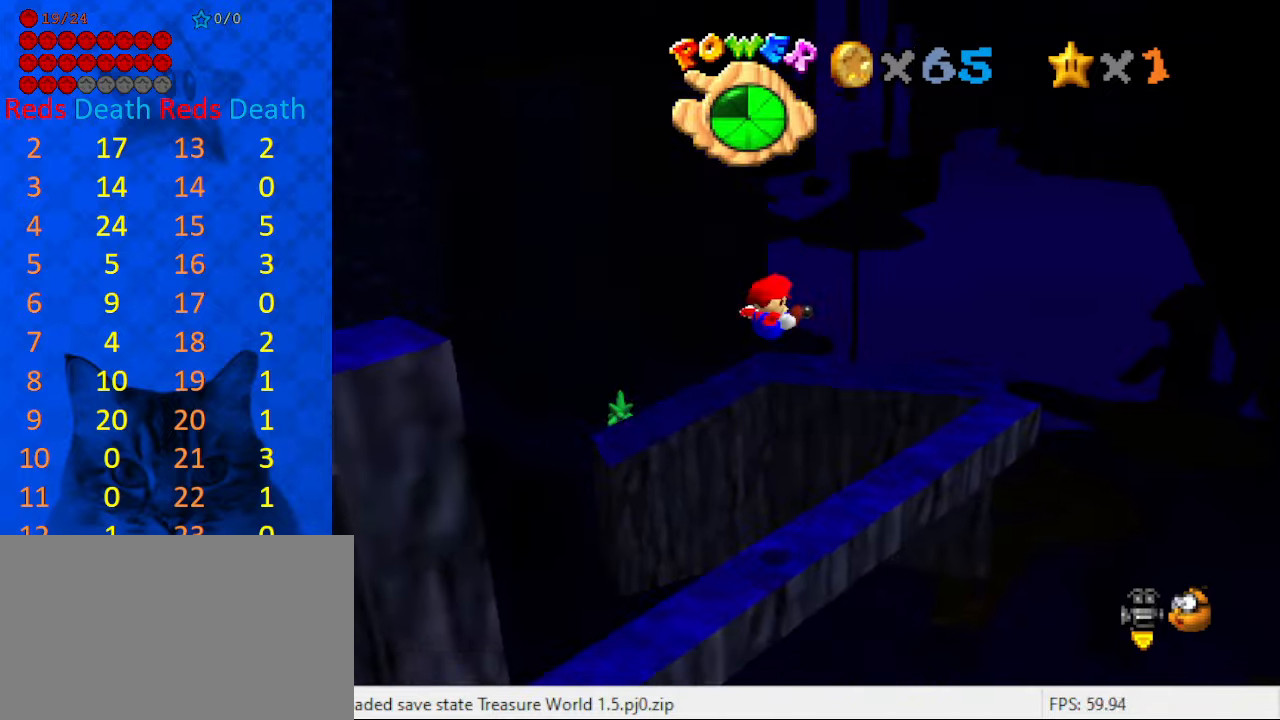
{"keys": ["c"], "events": [[66, "c", "down"], [100, "s", "down"], [200, "c", "up"], [266, "s", "up"], [500, "c", "down"]]}
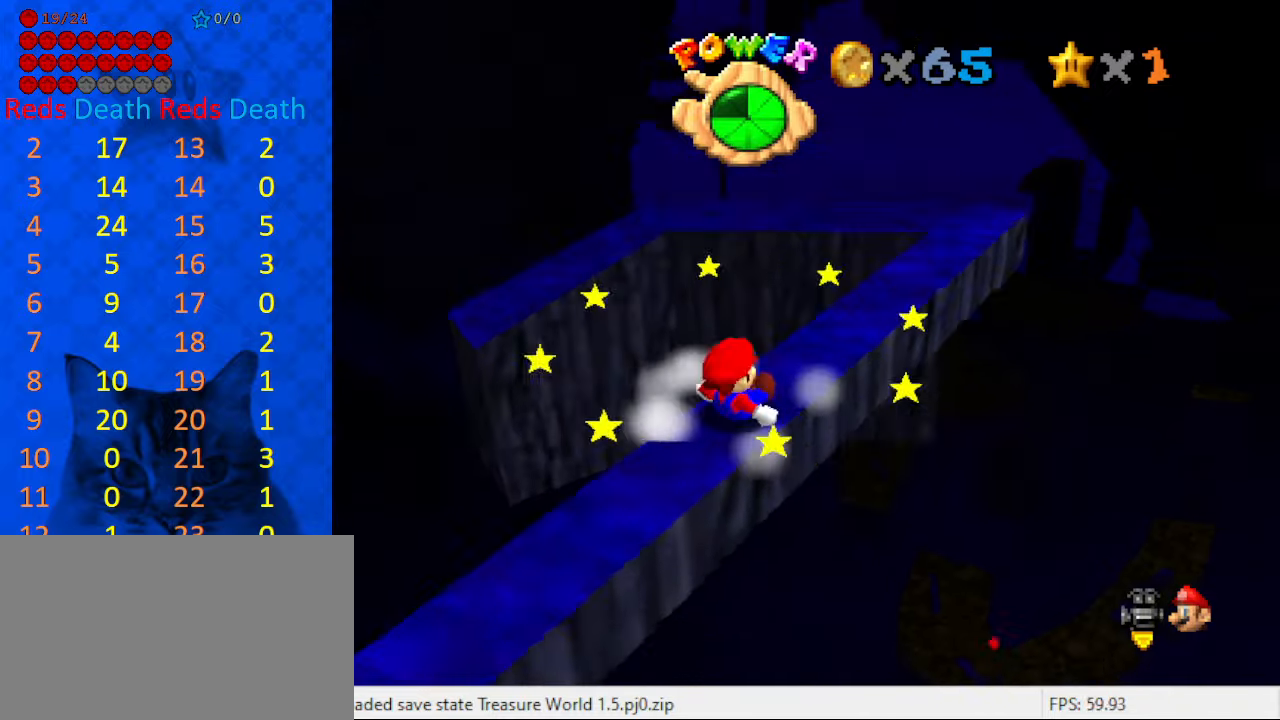
{"keys": [], "events": [[66, "c", "up"], [266, "a", "down"], [366, "a", "up"]]}
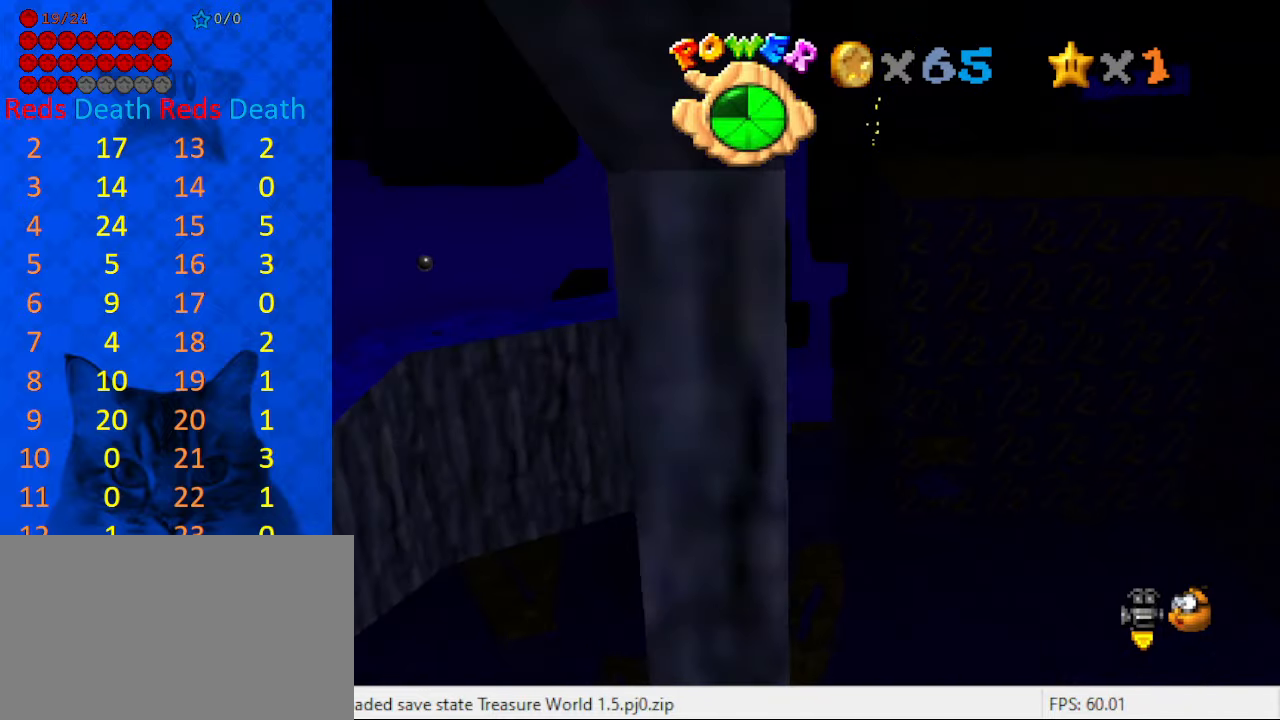
{"keys": [], "events": [[366, "w", "down"], [500, "w", "up"]]}
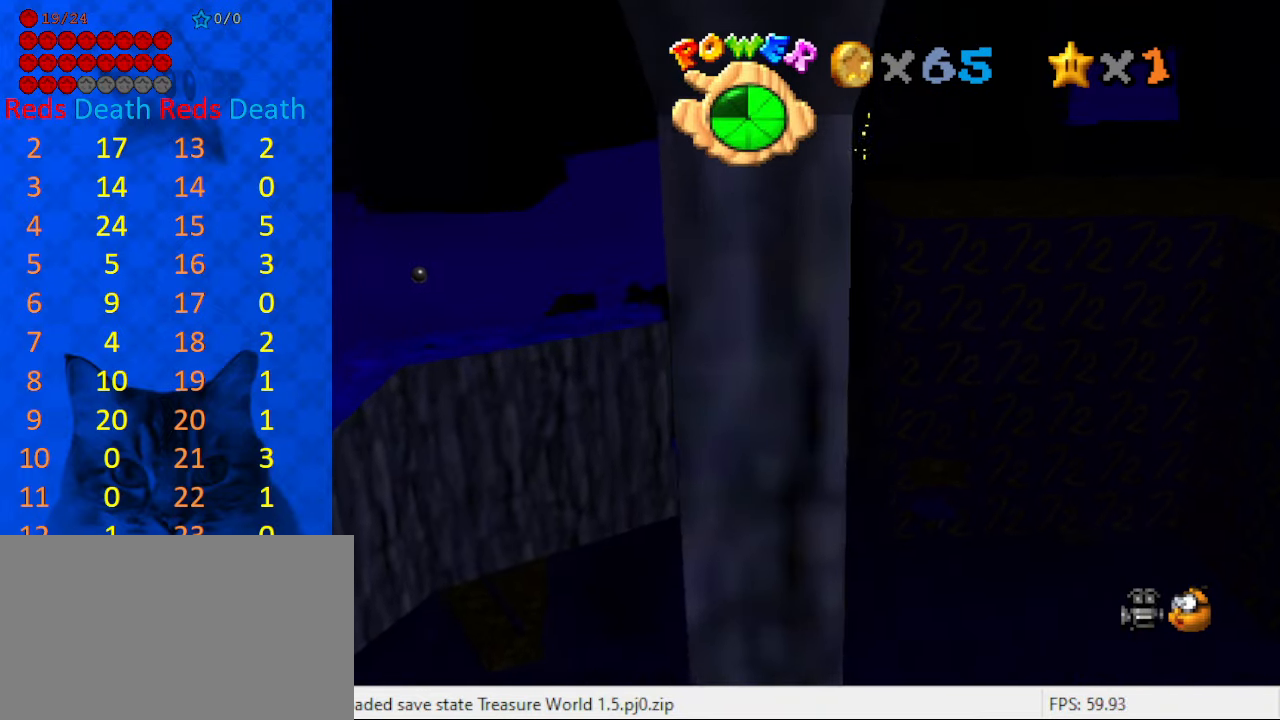
{"keys": ["up"], "events": [[100, "up", "down"], [233, "shift", "down"], [333, "shift", "up"]]}
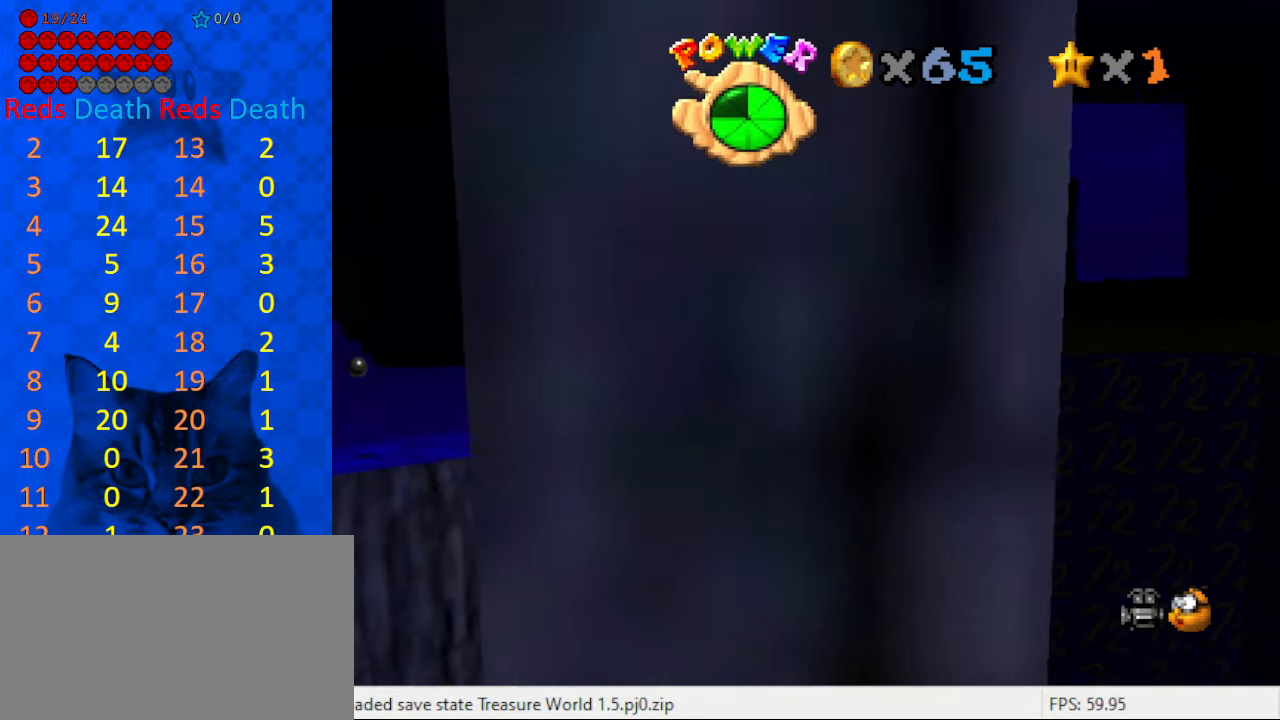
{"keys": [], "events": [[133, "up", "up"]]}
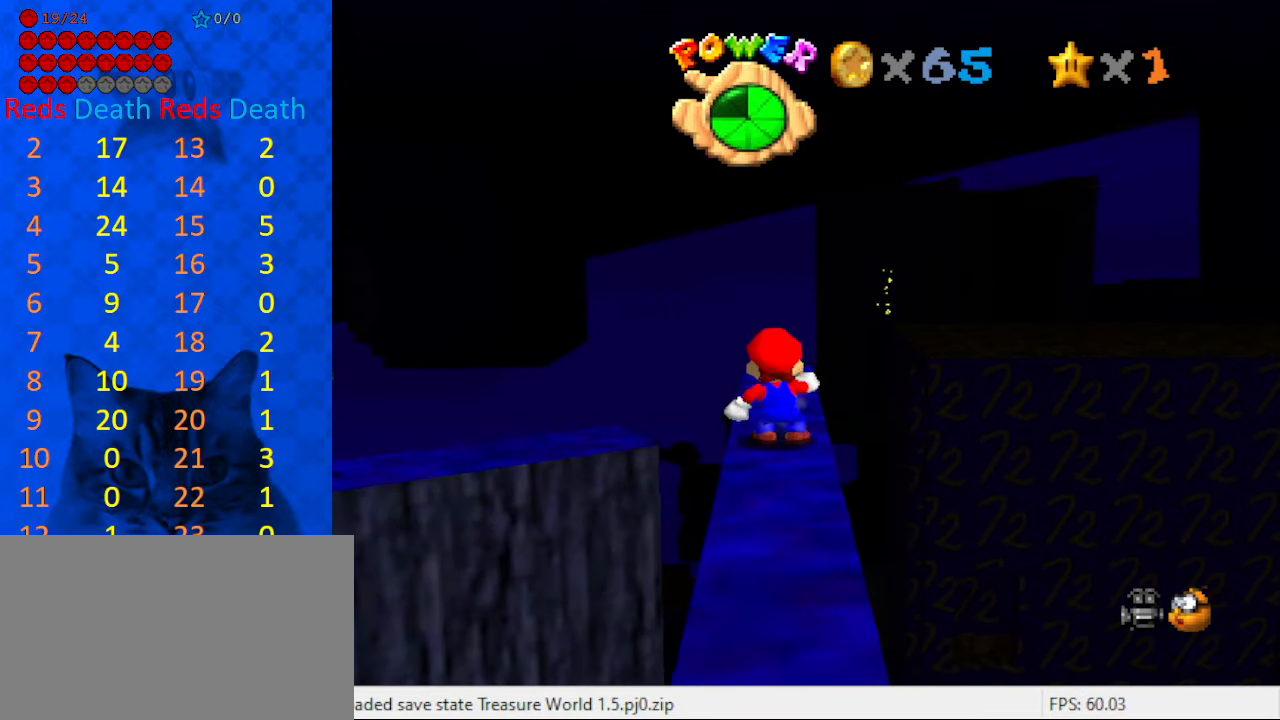
{"keys": ["up"], "events": [[33, "shift", "down"], [133, "right", "down"], [133, "up", "down"], [166, "shift", "up"], [300, "right", "up"]]}
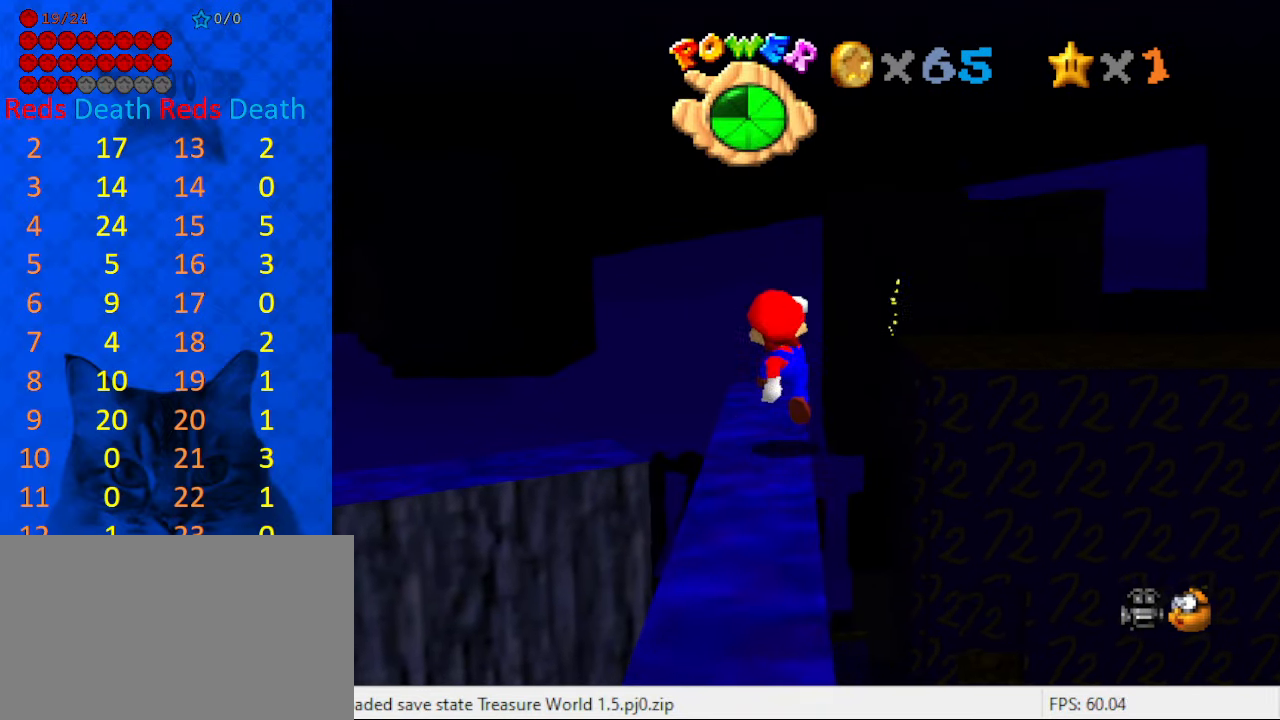
{"keys": ["s"], "events": [[33, "up", "up"], [433, "s", "down"]]}
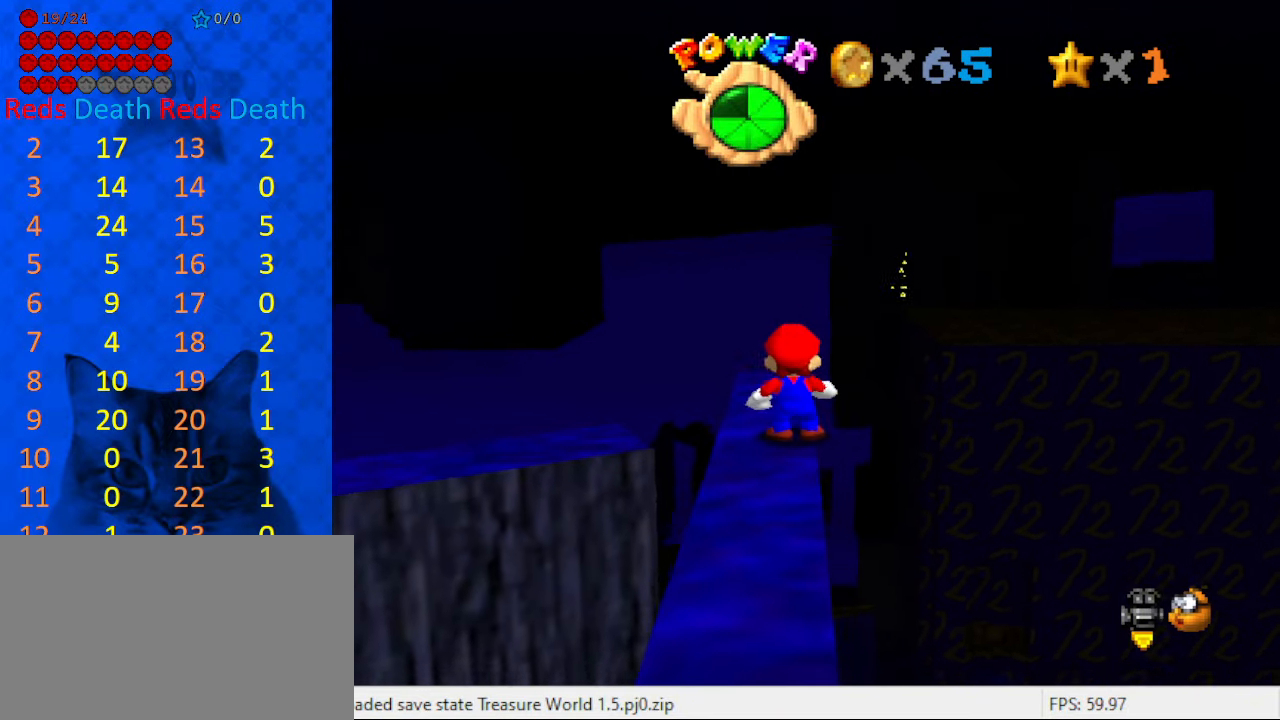
{"keys": ["right"], "events": [[66, "s", "up"], [166, "right", "down"]]}
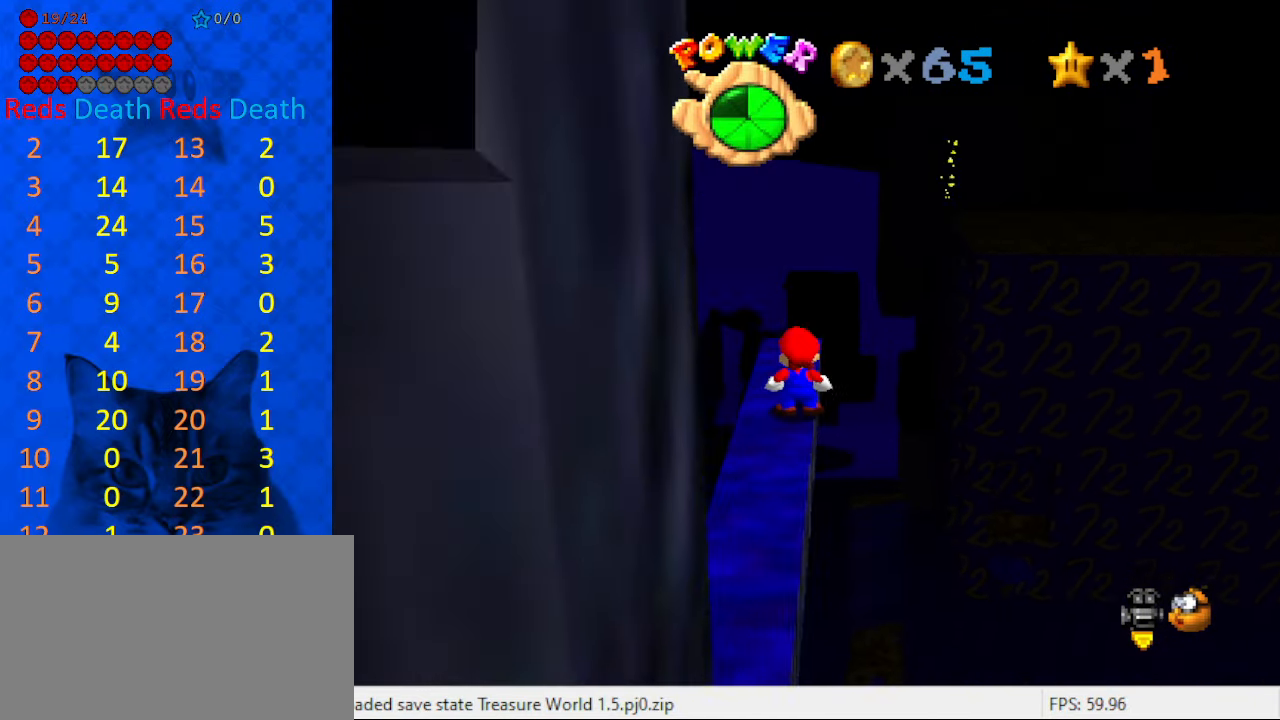
{"keys": ["right"], "events": []}
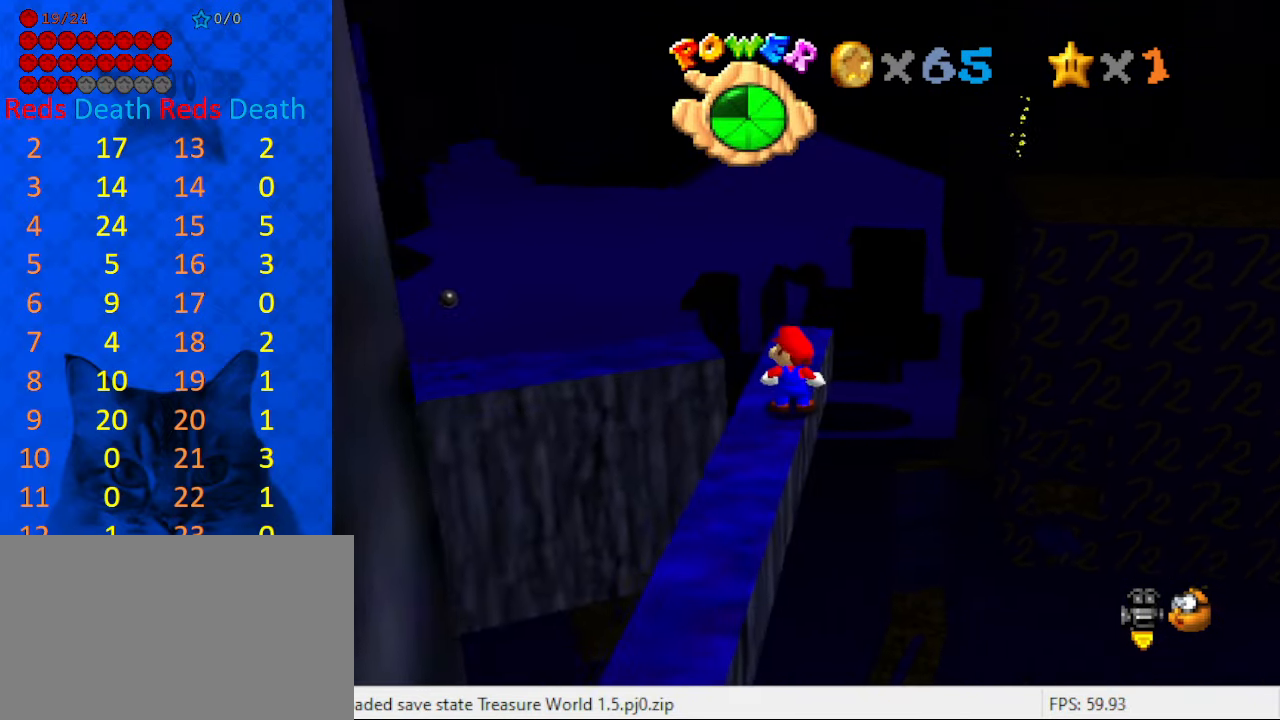
{"keys": ["right"], "events": []}
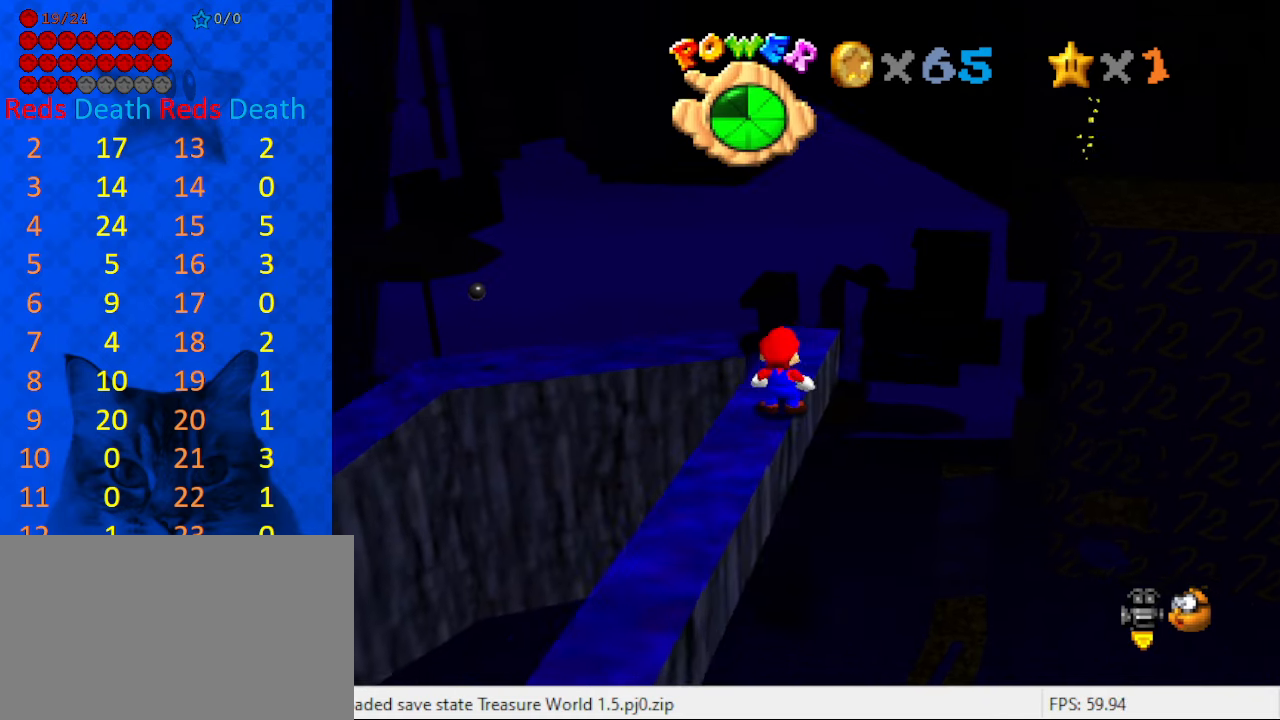
{"keys": [], "events": [[433, "right", "up"]]}
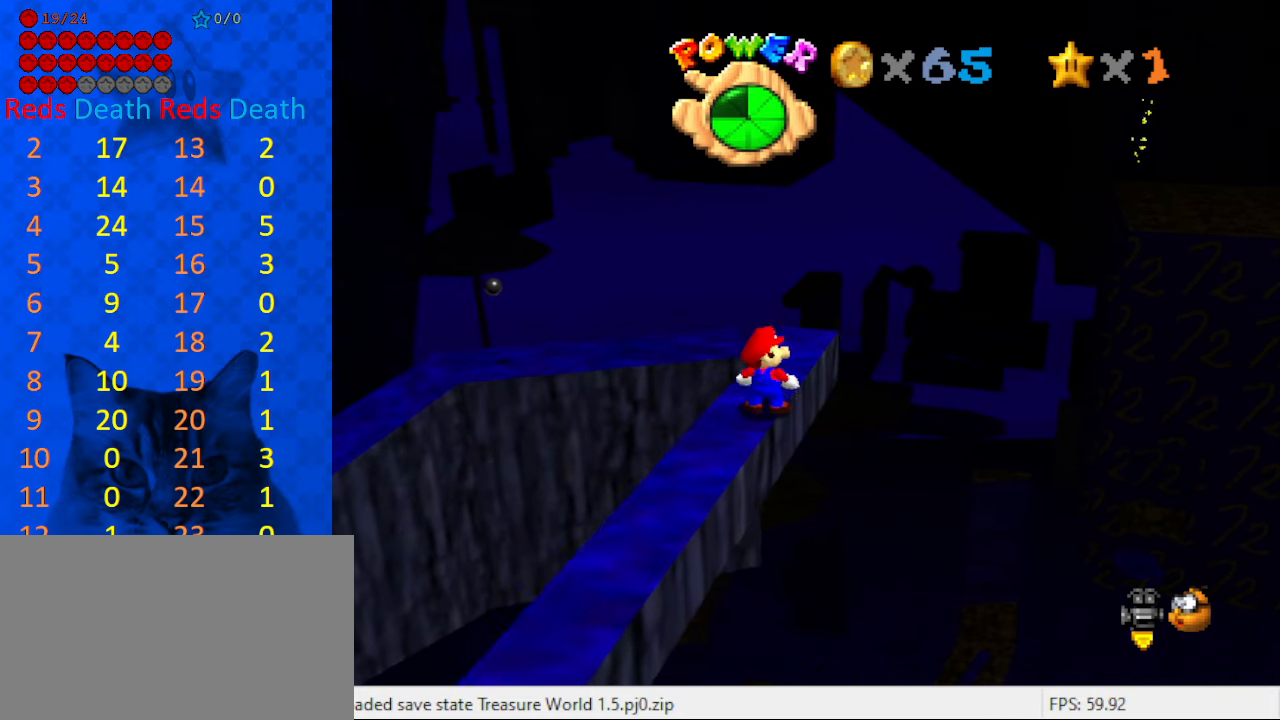
{"keys": [], "events": [[167, "right", "down"], [400, "right", "up"]]}
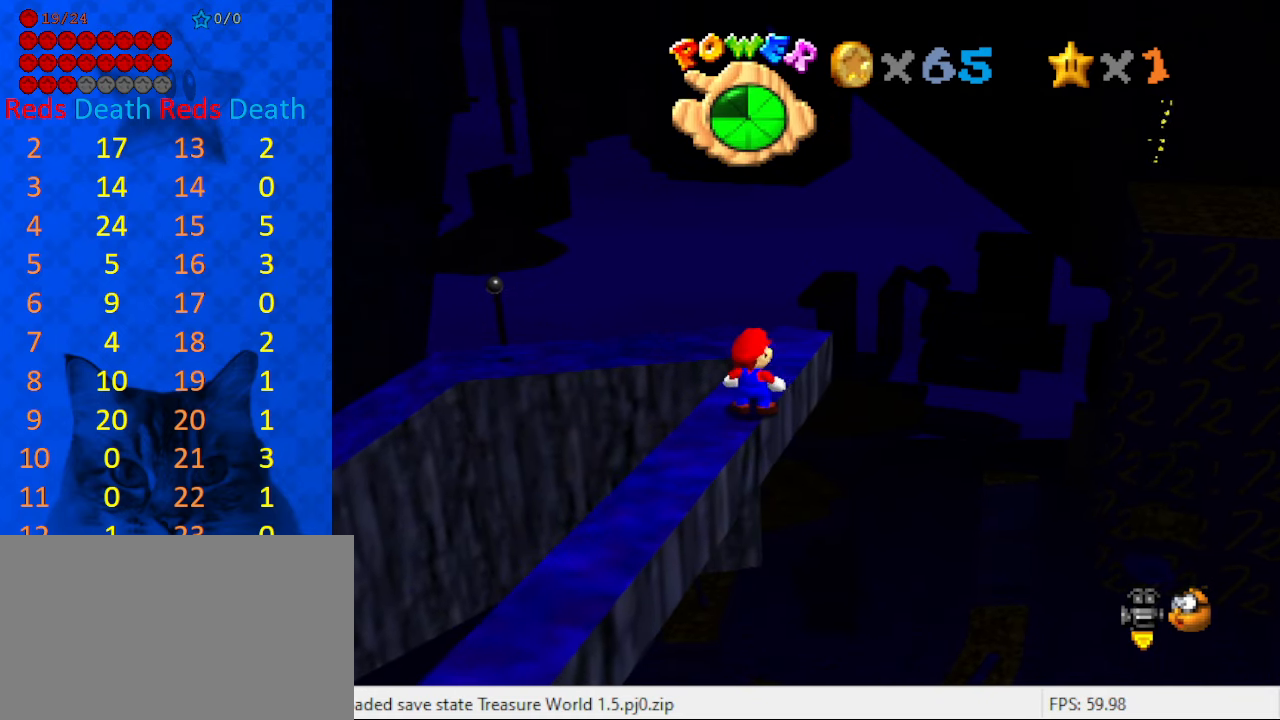
{"keys": ["up"], "events": [[133, "c", "down"], [167, "s", "down"], [200, "c", "up"], [267, "s", "up"], [433, "up", "down"]]}
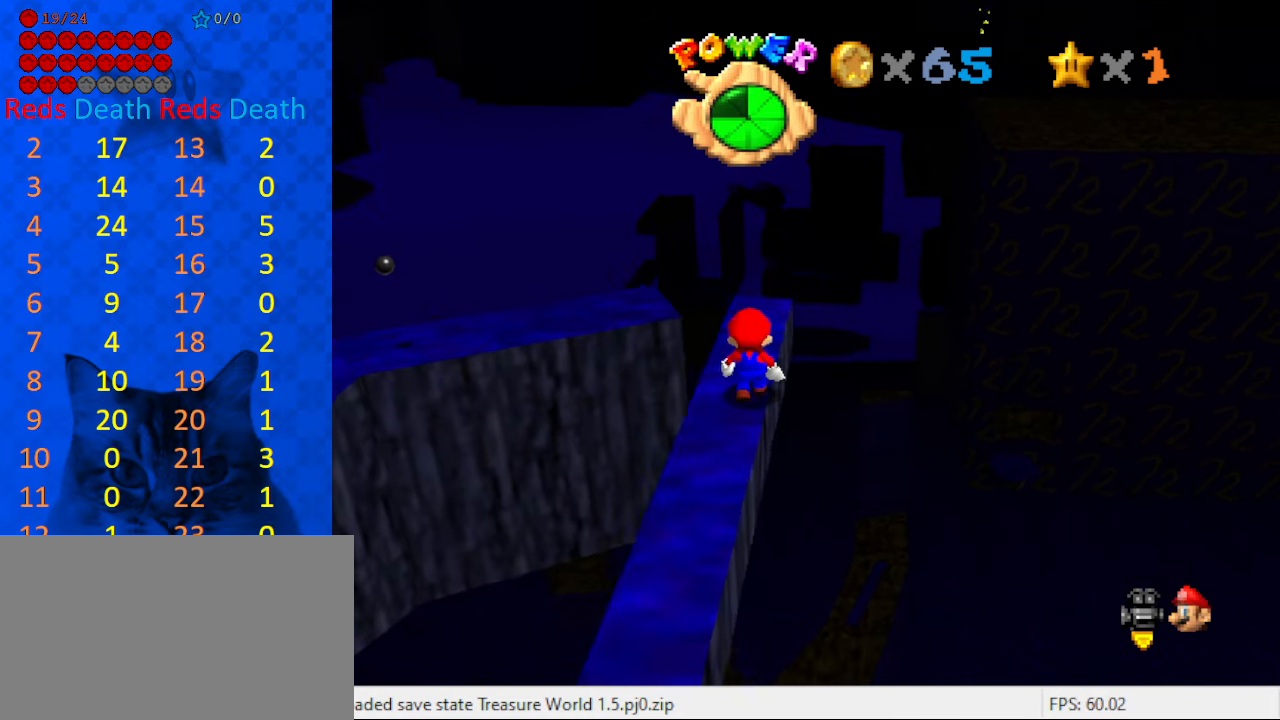
{"keys": [], "events": [[100, "up", "up"], [367, "shift", "down"], [500, "shift", "up"]]}
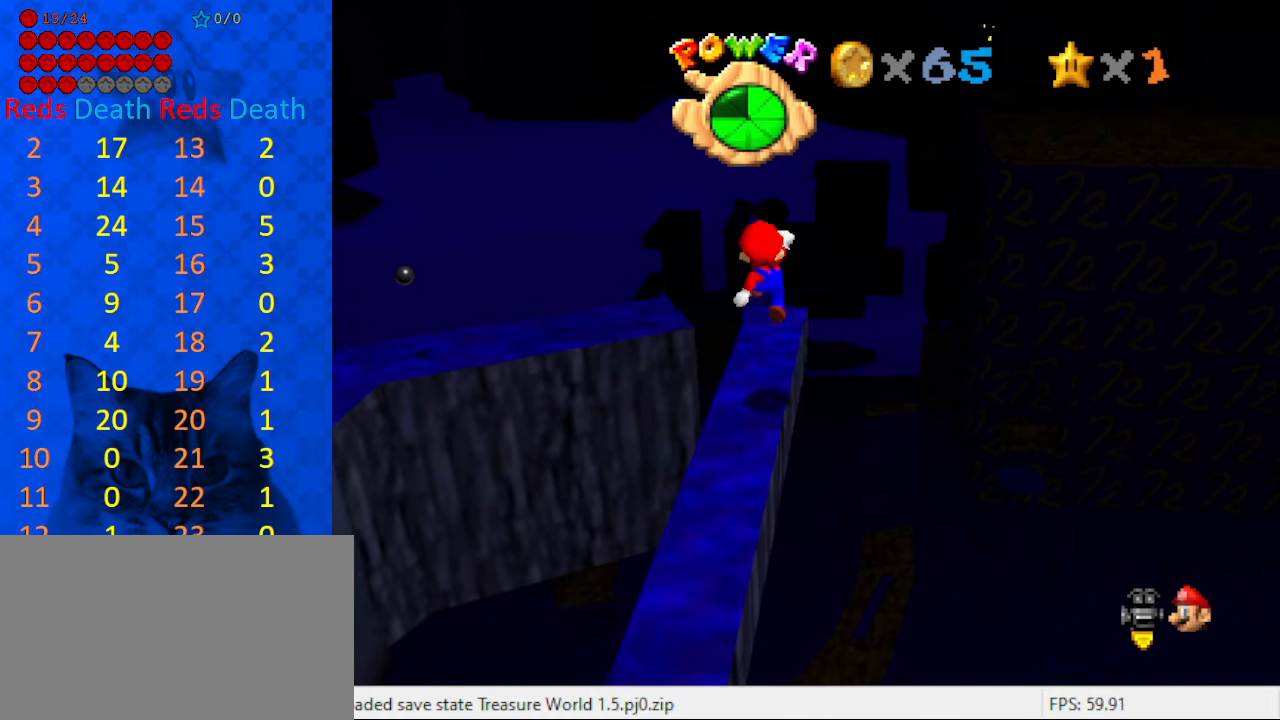
{"keys": [], "events": [[133, "left", "down"], [200, "down", "down"], [200, "left", "up"], [233, "down", "up"]]}
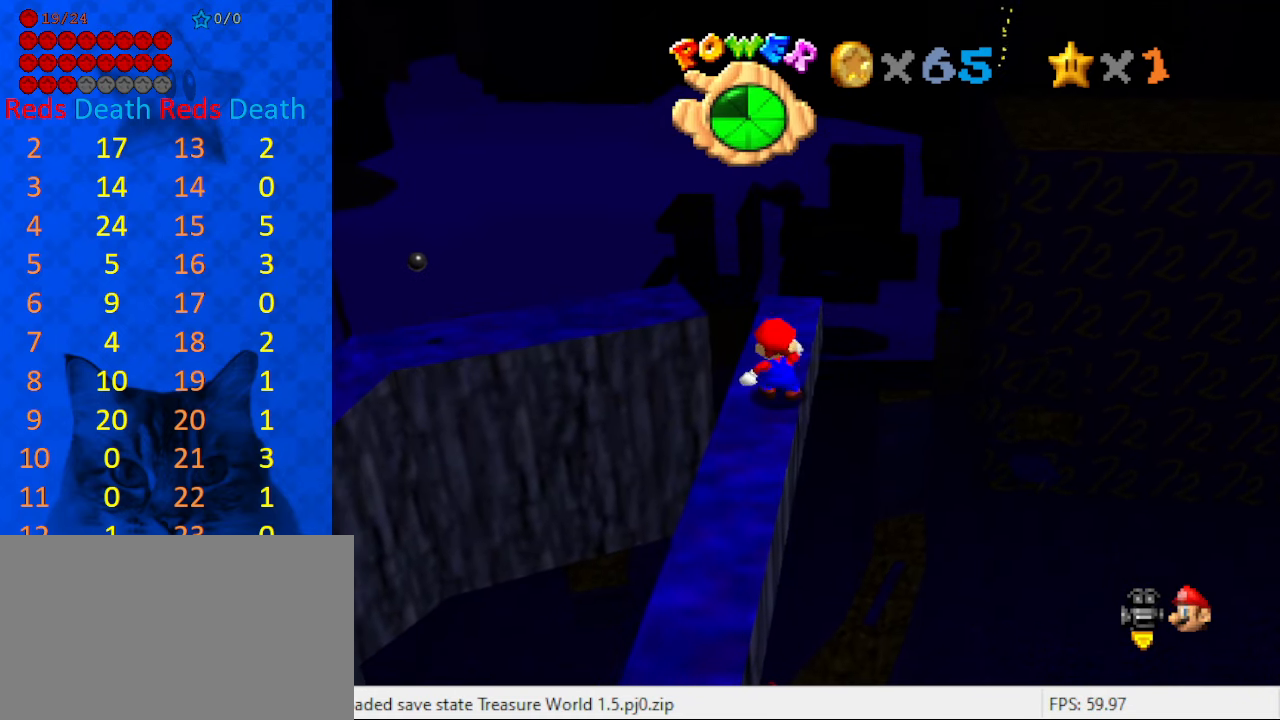
{"keys": ["shift"], "events": [[67, "left", "down"], [167, "left", "up"], [267, "up", "down"], [333, "up", "up"], [500, "shift", "down"]]}
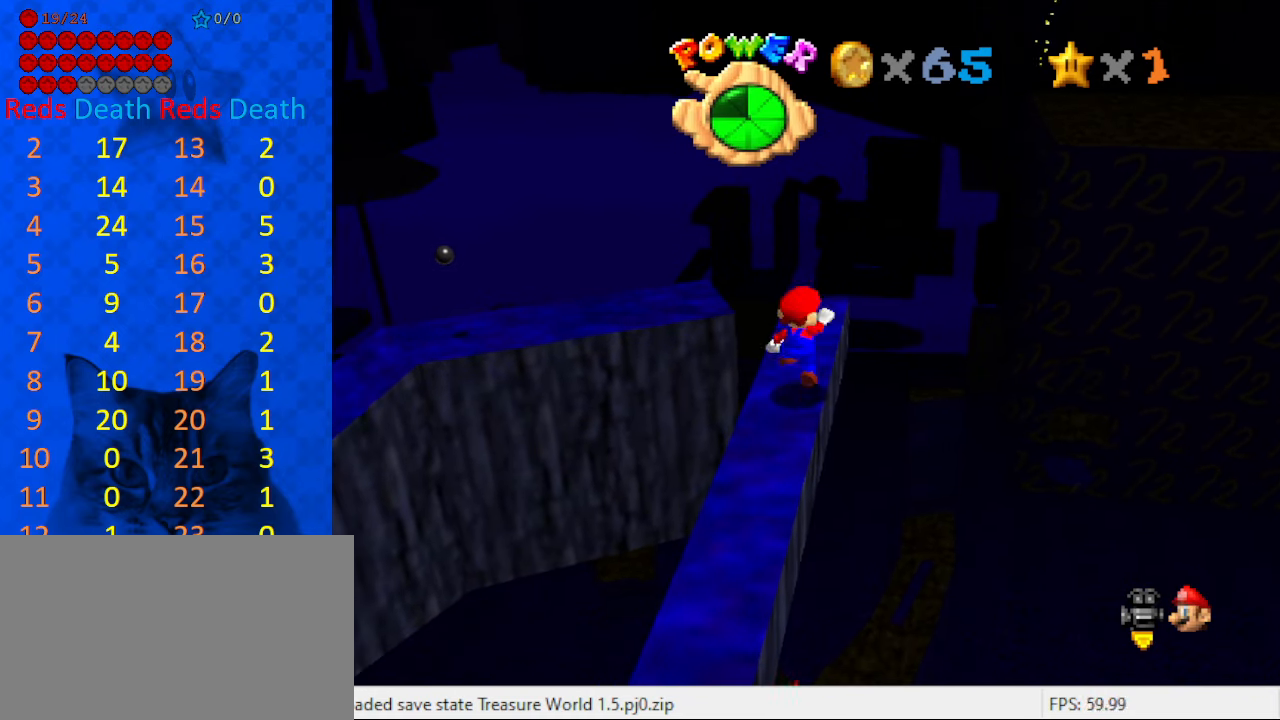
{"keys": [], "events": [[67, "shift", "up"], [167, "down", "down"], [167, "left", "down"], [267, "left", "up"], [300, "down", "up"]]}
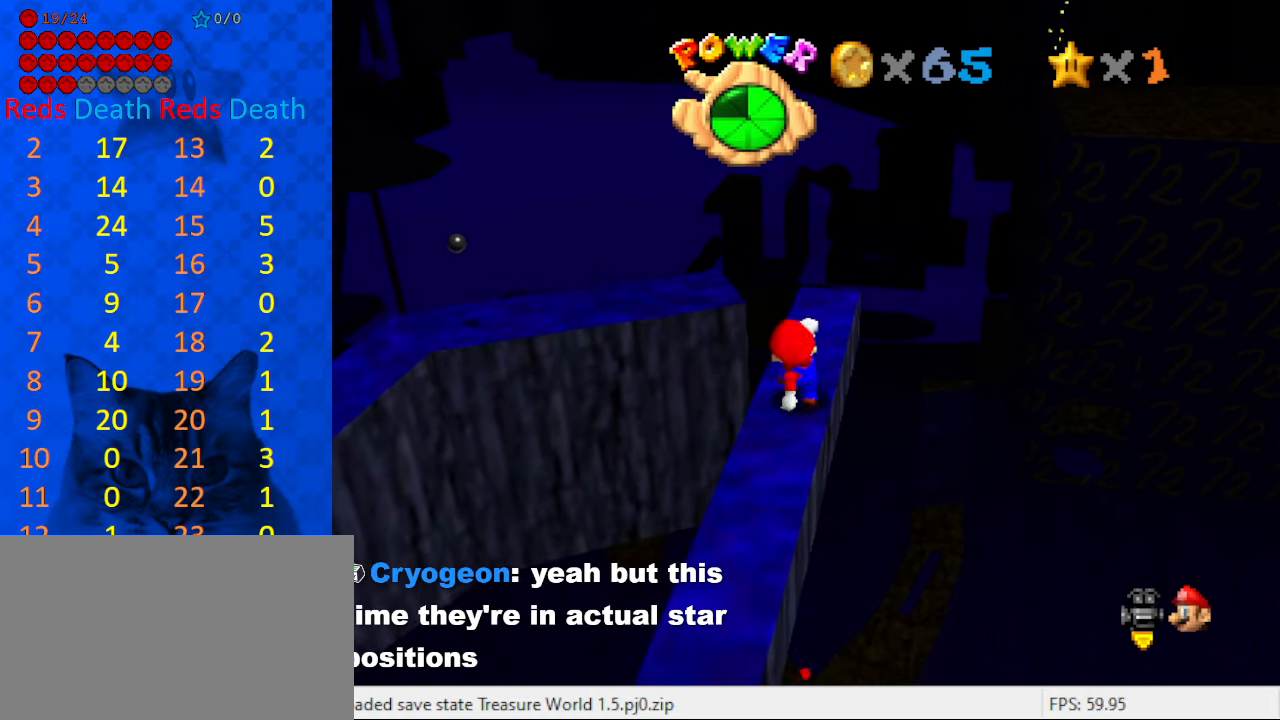
{"keys": ["down"], "events": [[433, "shift", "down"], [500, "down", "down"], [500, "shift", "up"]]}
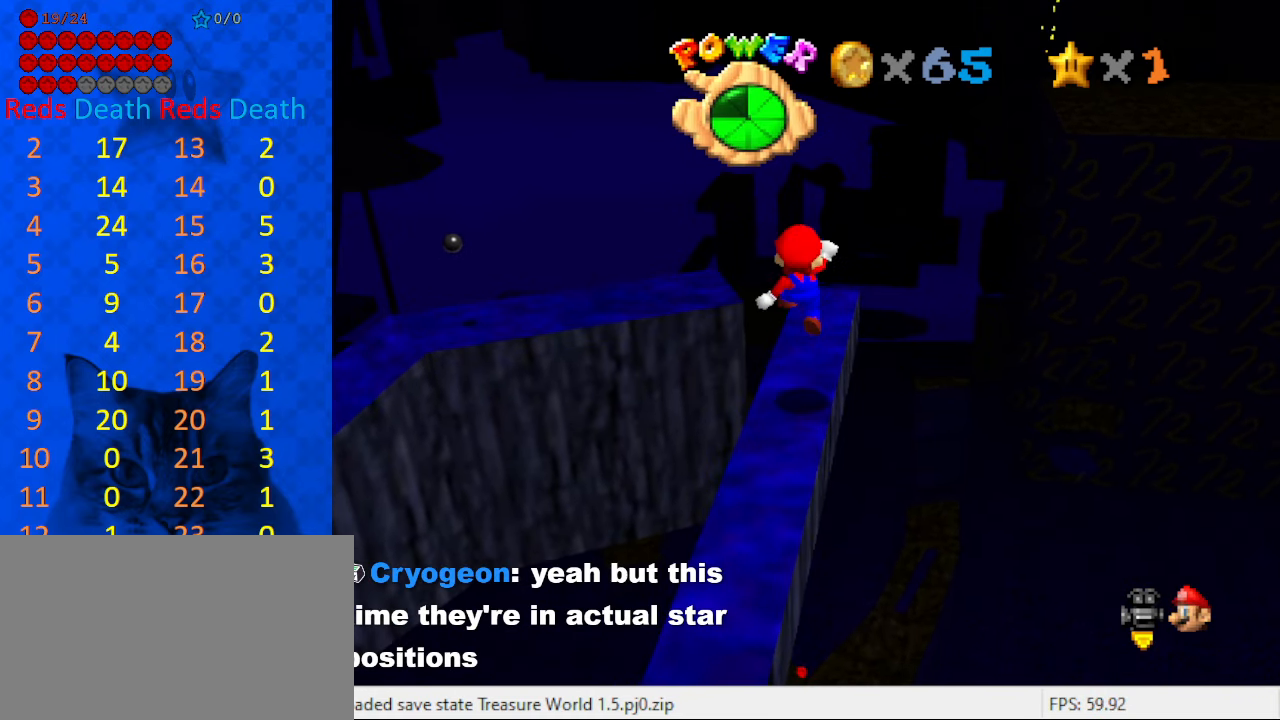
{"keys": [], "events": [[167, "down", "up"]]}
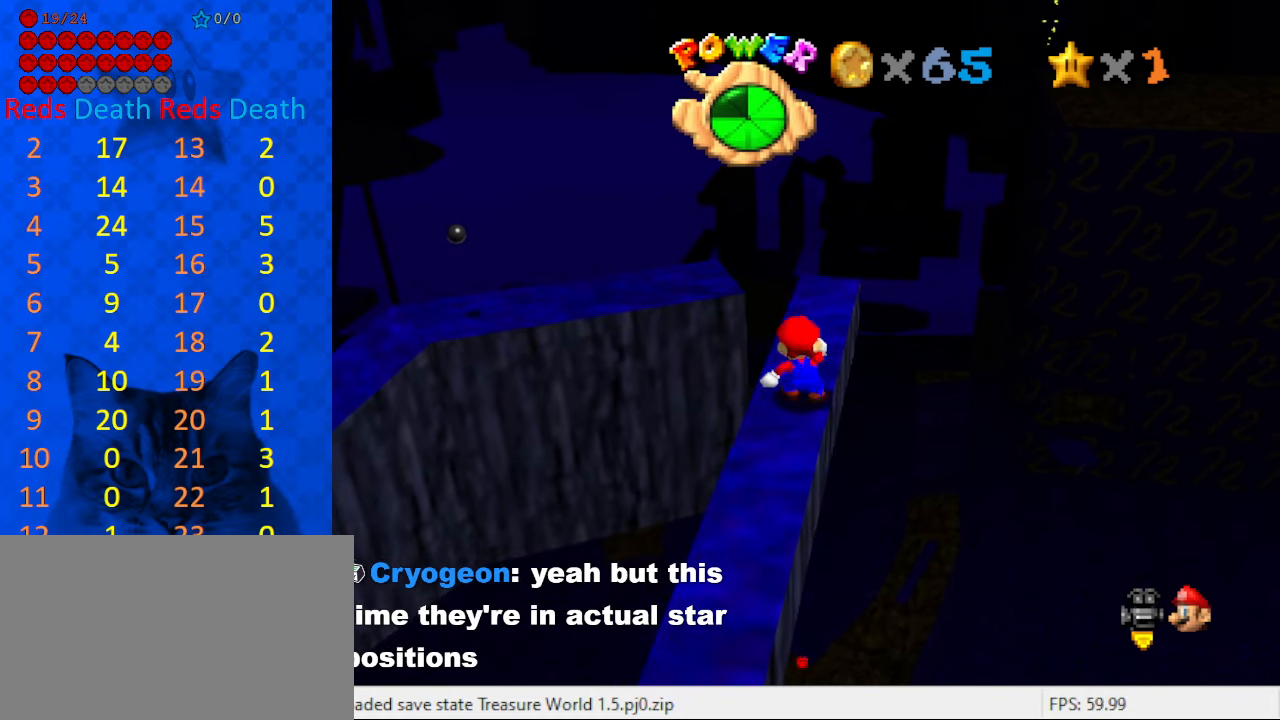
{"keys": ["ctrl", "shift", "up"], "events": [[167, "shift", "down"], [267, "up", "down"], [300, "right", "down"], [400, "right", "up"], [500, "ctrl", "down"]]}
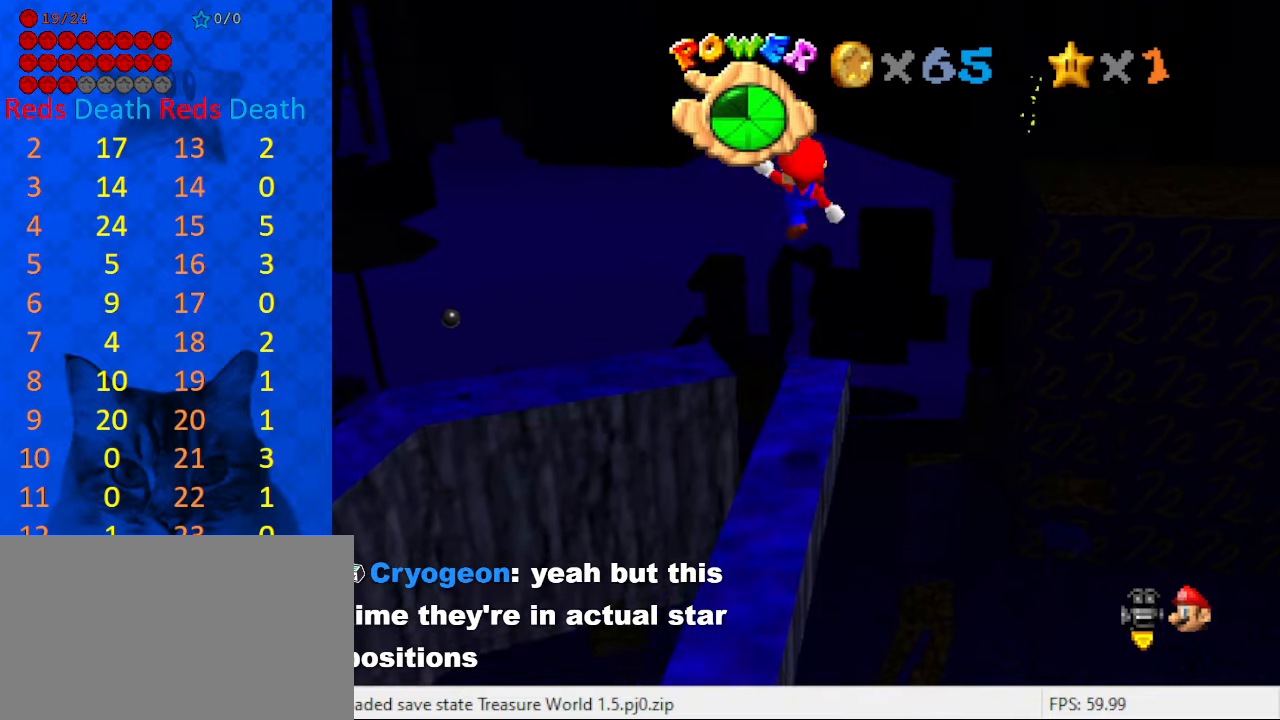
{"keys": ["up"], "events": [[134, "ctrl", "up"], [134, "shift", "up"], [367, "up", "up"], [467, "up", "down"]]}
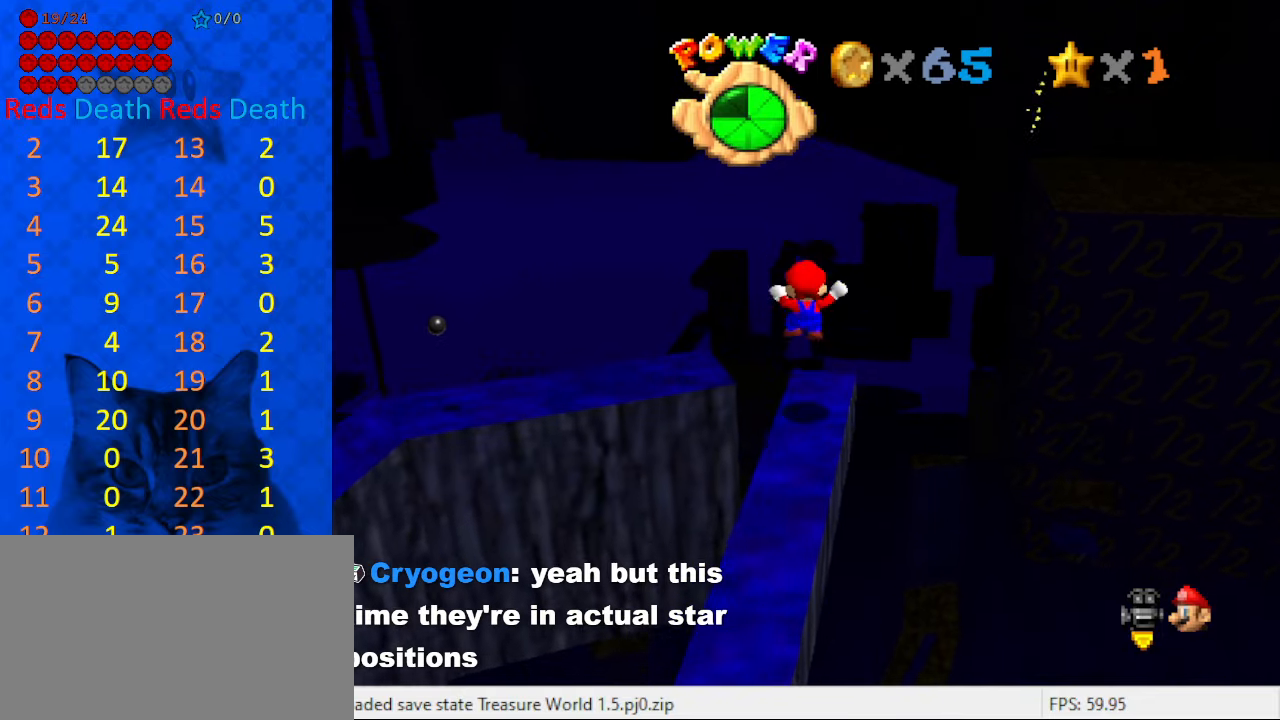
{"keys": ["shift", "up"], "events": [[200, "shift", "down"]]}
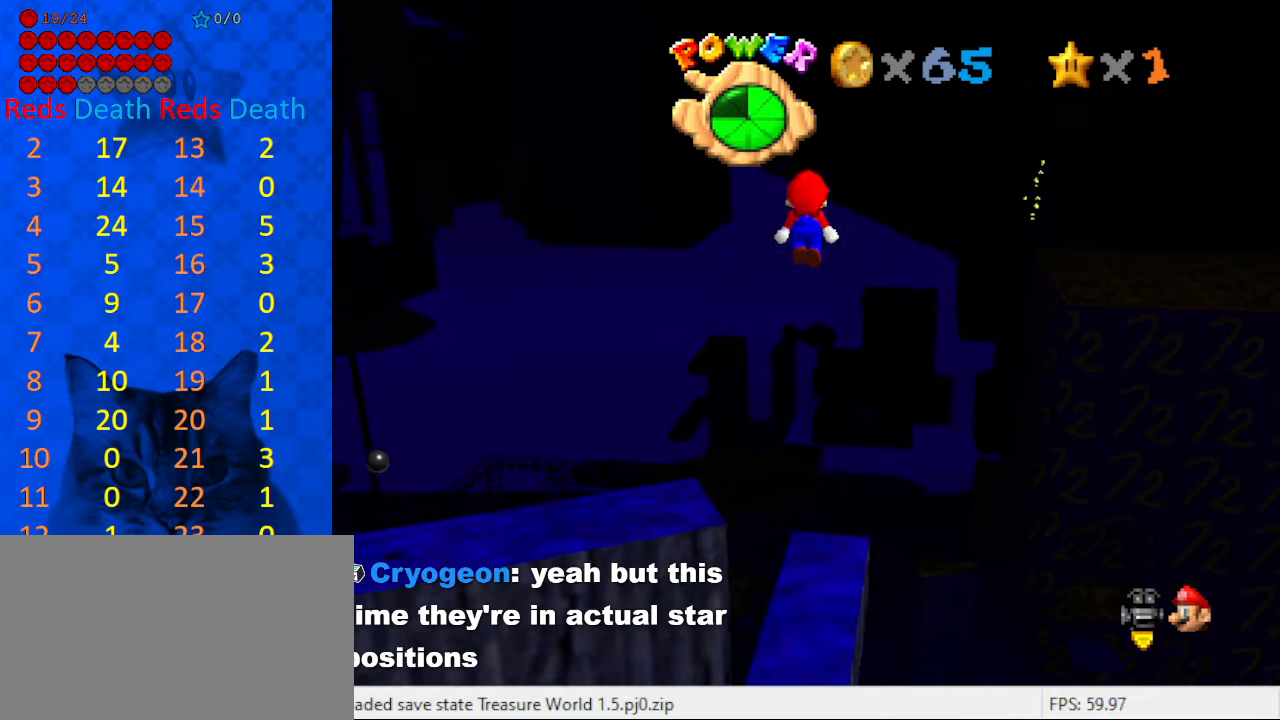
{"keys": ["d", "right", "shift", "up"], "events": [[67, "d", "down"], [167, "d", "up"], [267, "d", "down"], [300, "right", "down"], [334, "d", "up"], [434, "d", "down"]]}
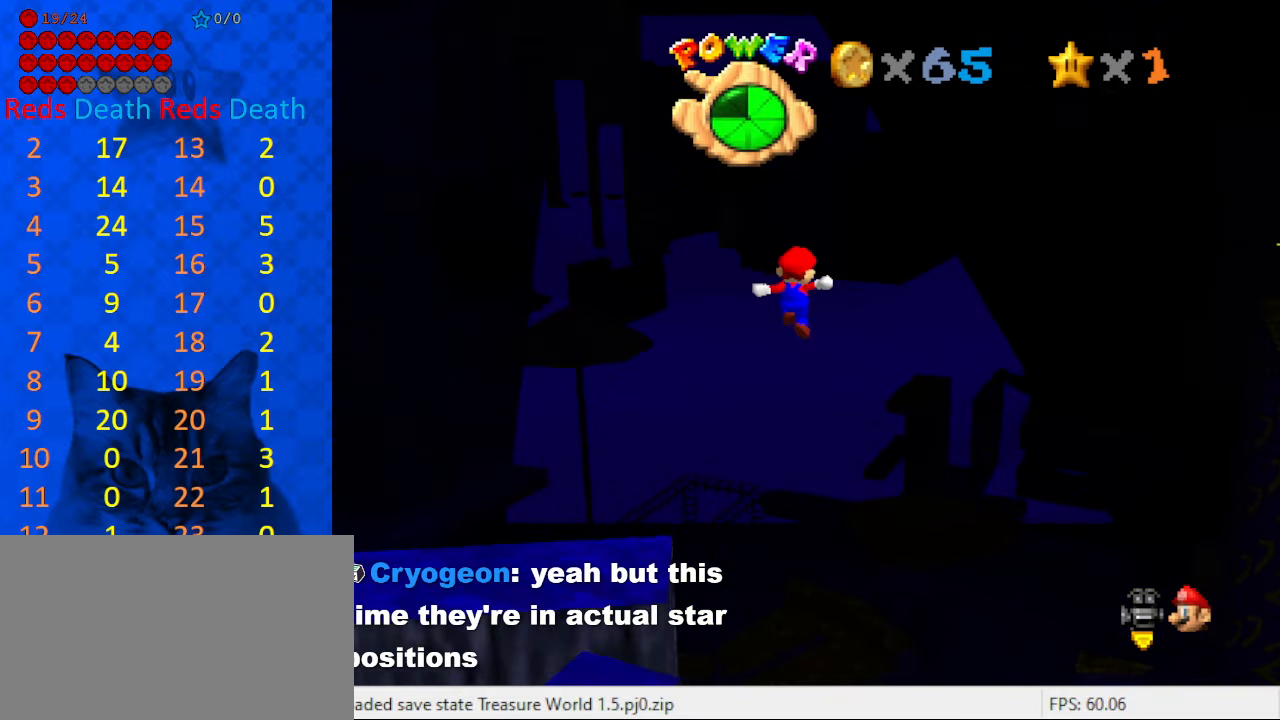
{"keys": ["right", "shift", "up"], "events": [[67, "d", "up"], [167, "d", "down"], [267, "d", "up"], [367, "d", "down"], [434, "d", "up"]]}
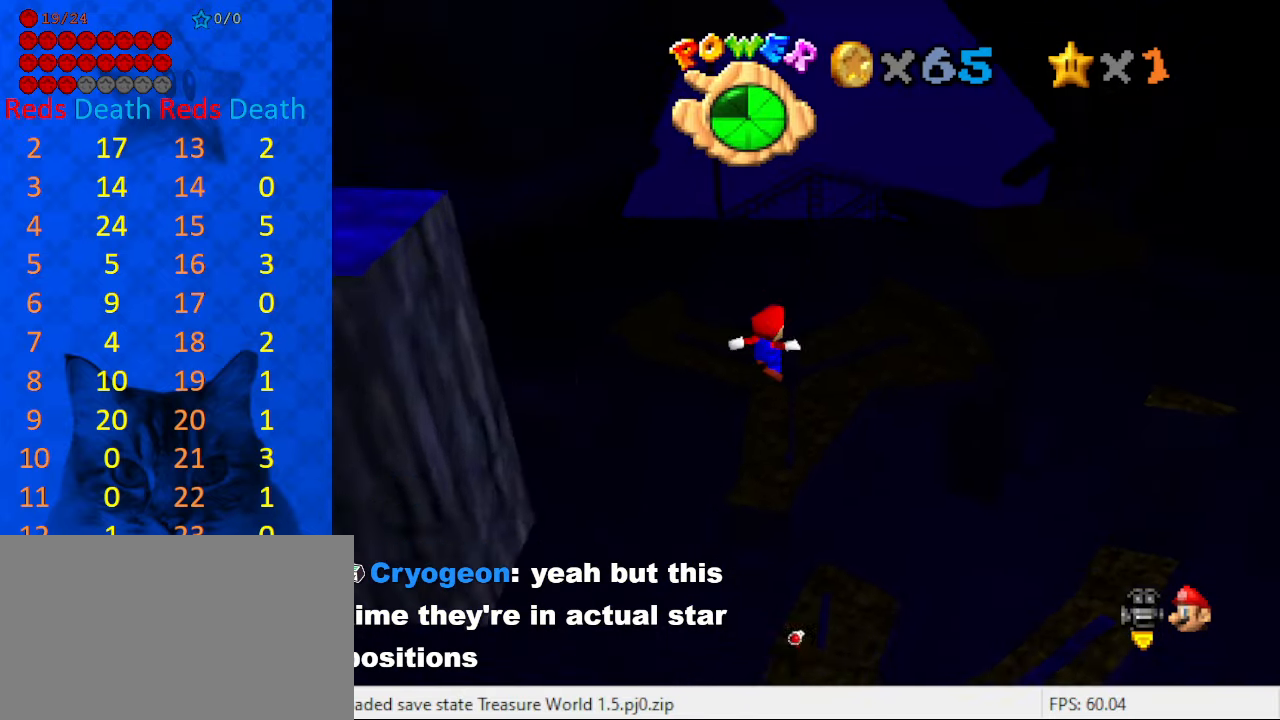
{"keys": ["down", "shift"], "events": [[34, "d", "down"], [134, "d", "up"], [234, "d", "down"], [334, "d", "up"], [334, "up", "up"], [367, "d", "down"], [367, "right", "up"], [467, "down", "down"], [500, "d", "up"]]}
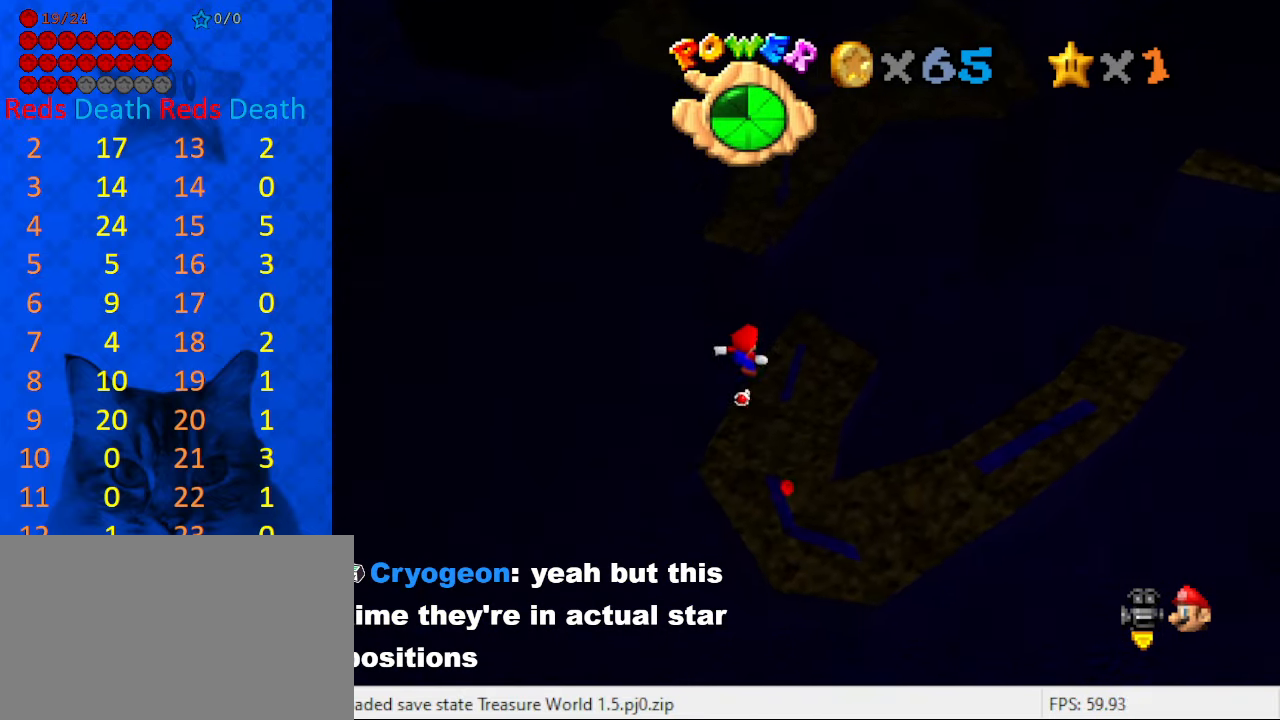
{"keys": ["shift"], "events": [[67, "d", "down"], [67, "down", "up"], [134, "down", "down"], [200, "d", "up"], [200, "left", "down"], [467, "left", "up"], [500, "down", "up"]]}